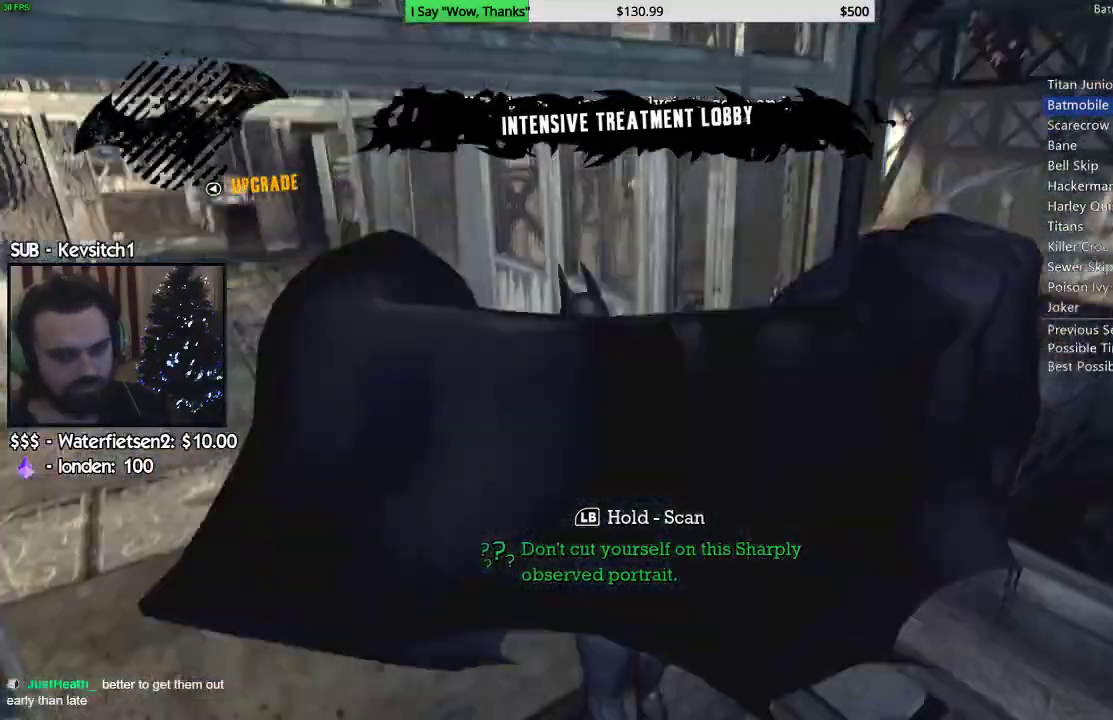
Gameplay with a controller (PlayStation layout); each line is a JSON object with the inputs held at the frame after it. "events" lists button and stick changes between this image and that frame as [ms after this image, input, new state], when the widget could be followed in between. Not read: L1.
{"buttons": ["CROSS"], "left_stick": "left", "right_stick": "left", "events": [[217, "CROSS", "down"]]}
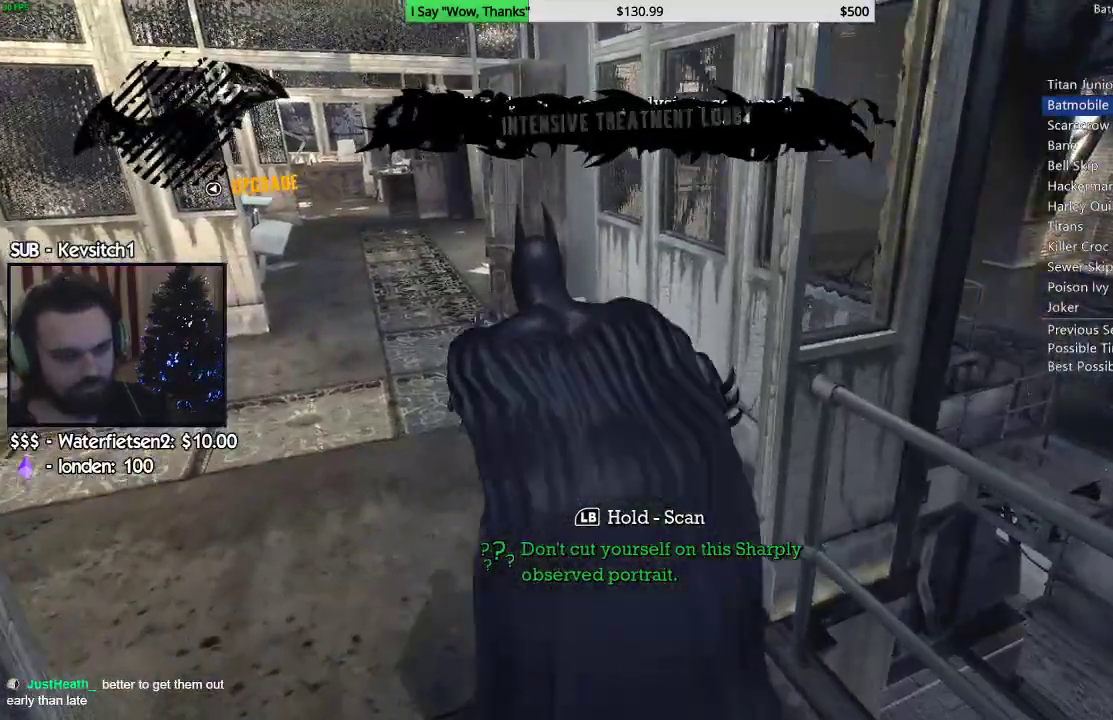
{"buttons": ["CROSS"], "left_stick": "up", "right_stick": "left", "events": [[367, "left_stick", "up-left"], [500, "left_stick", "up"]]}
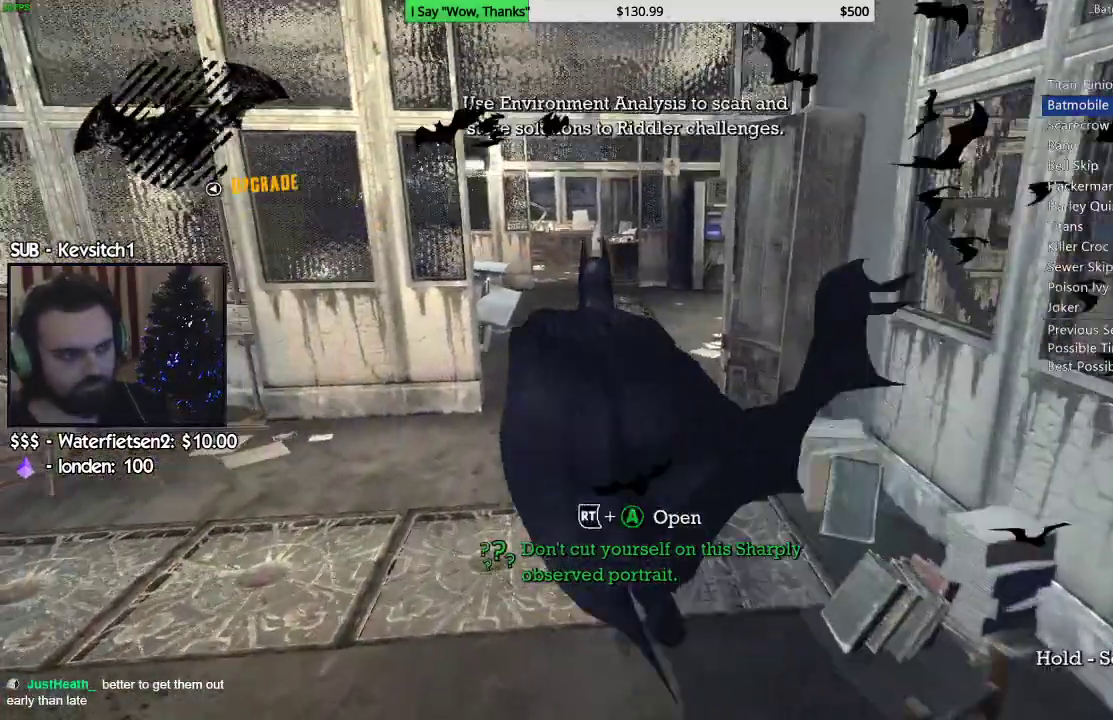
{"buttons": ["CROSS"], "left_stick": "up", "right_stick": "left", "events": []}
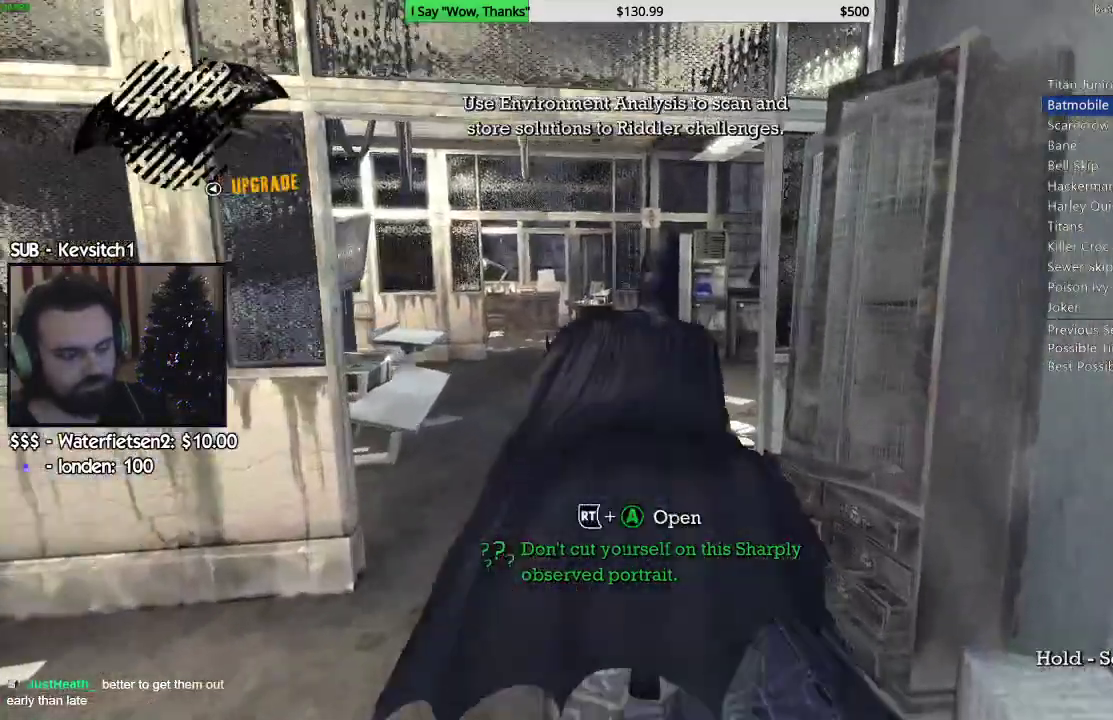
{"buttons": ["CROSS"], "left_stick": "up-right", "right_stick": "left", "events": [[383, "left_stick", "up-right"]]}
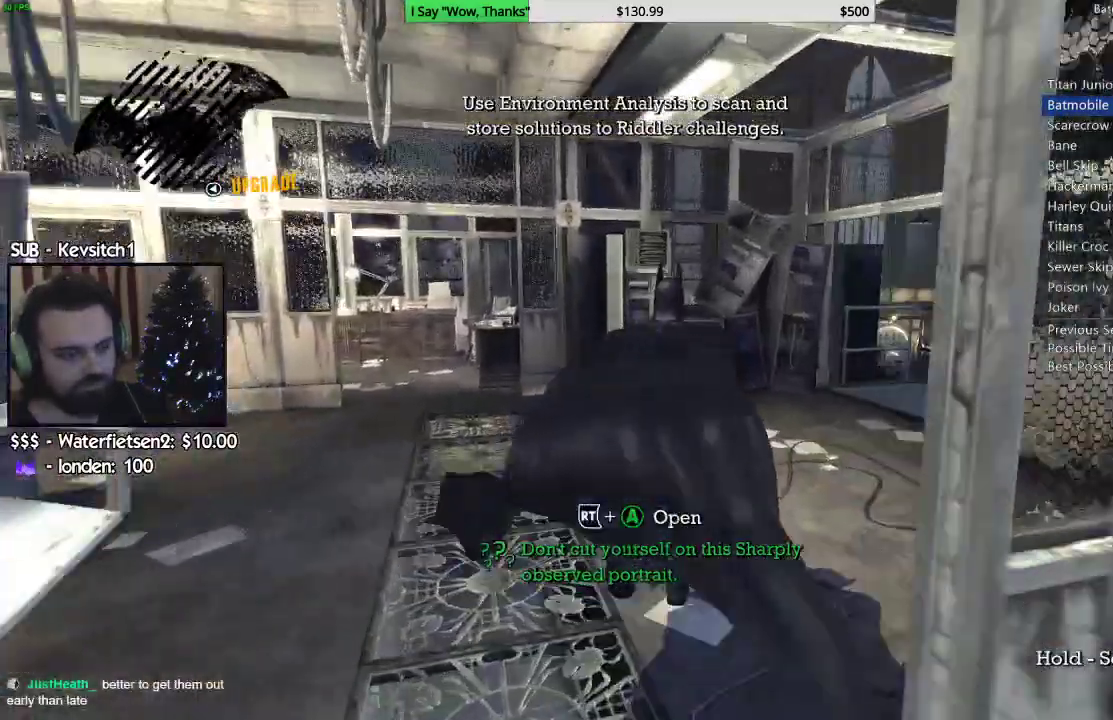
{"buttons": ["CROSS", "R2"], "left_stick": "up-right", "right_stick": "down", "events": [[100, "right_stick", "right"], [317, "right_stick", "down-right"], [483, "right_stick", "down"], [500, "R2", "down"]]}
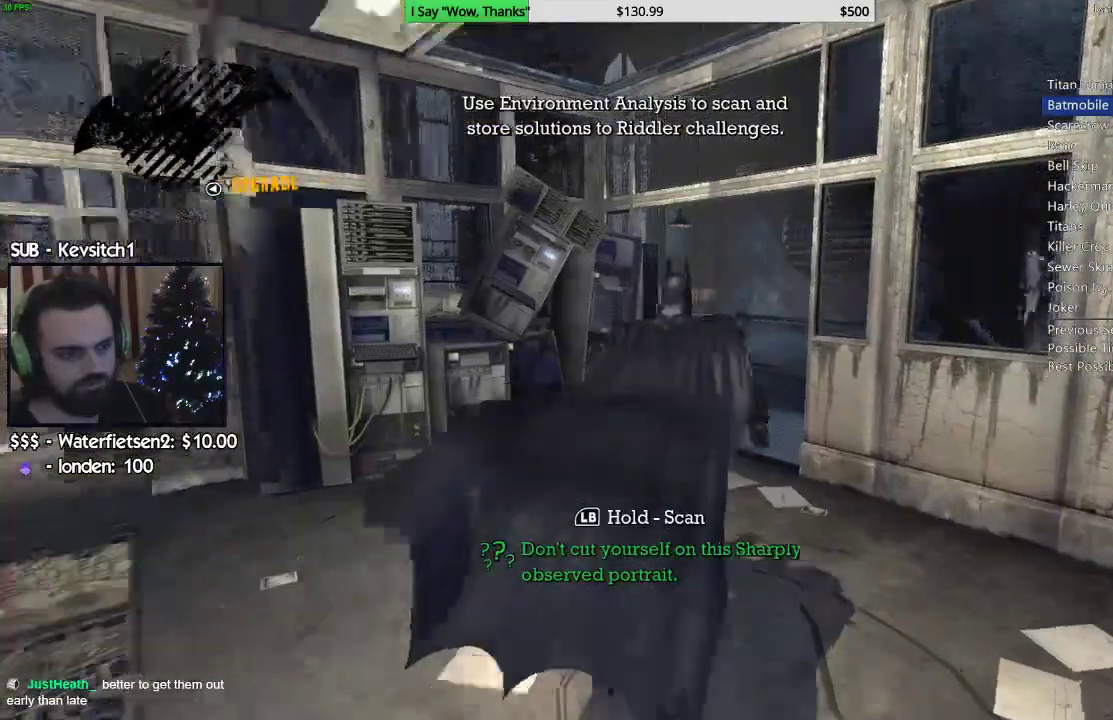
{"buttons": ["CROSS"], "left_stick": "up-right", "right_stick": "down", "events": [[17, "R2", "up"]]}
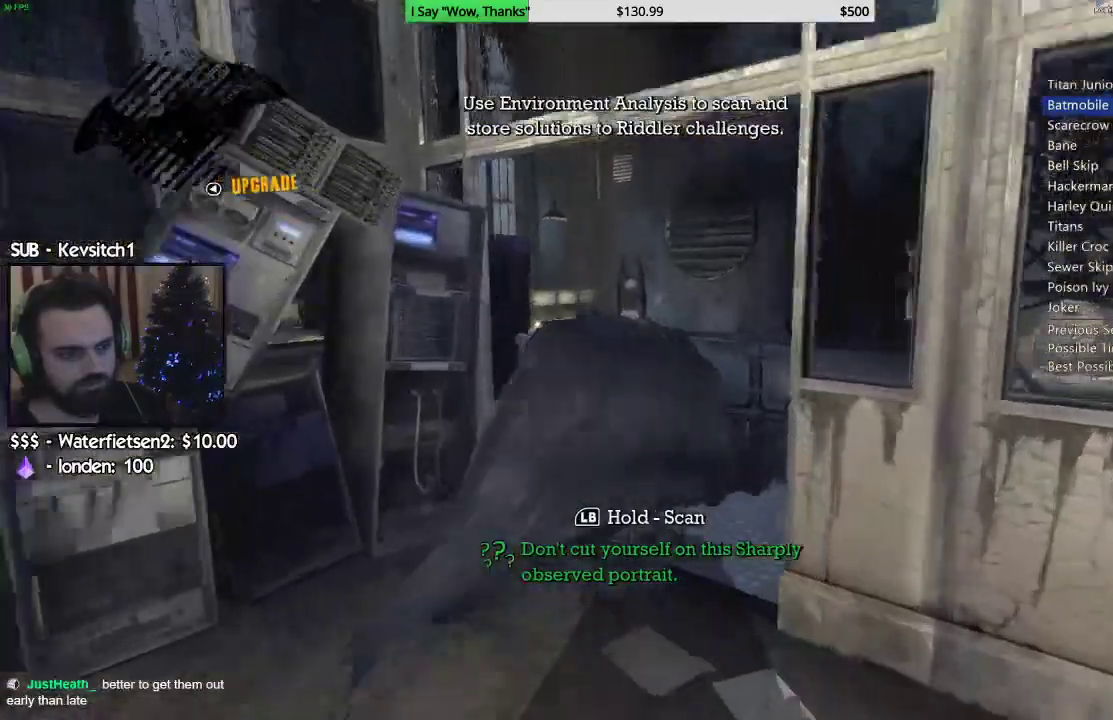
{"buttons": [], "left_stick": "up", "right_stick": "right", "events": [[117, "CROSS", "up"], [117, "right_stick", "center"], [300, "right_stick", "right"], [400, "left_stick", "up"]]}
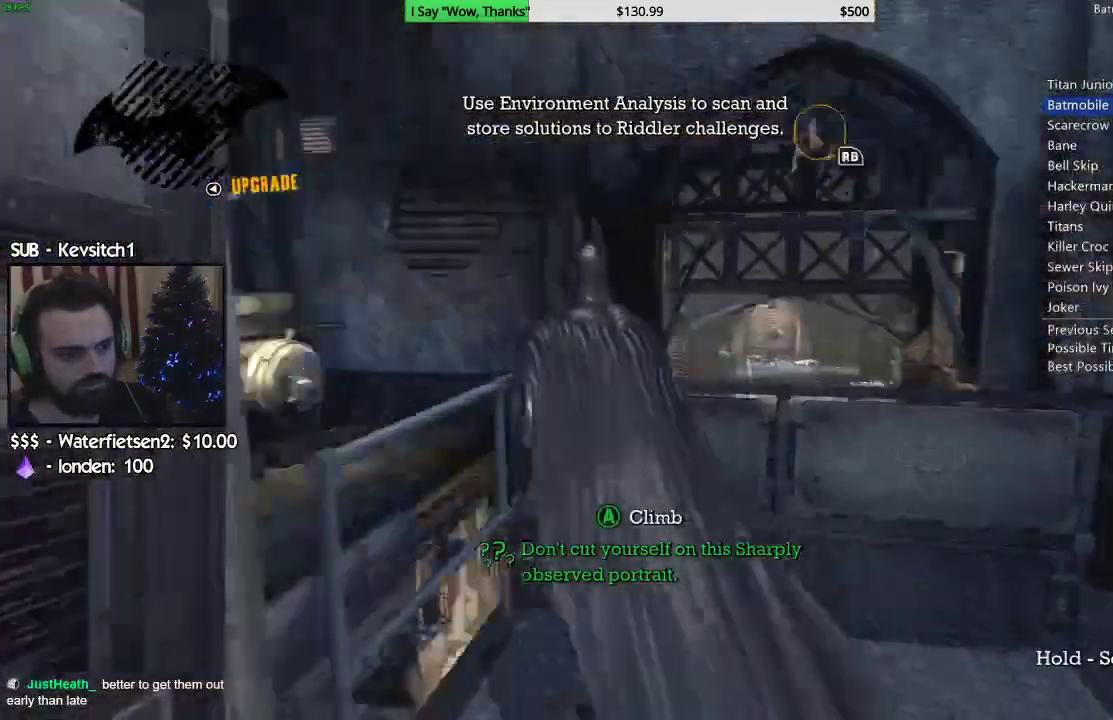
{"buttons": [], "left_stick": "left", "right_stick": "up"}